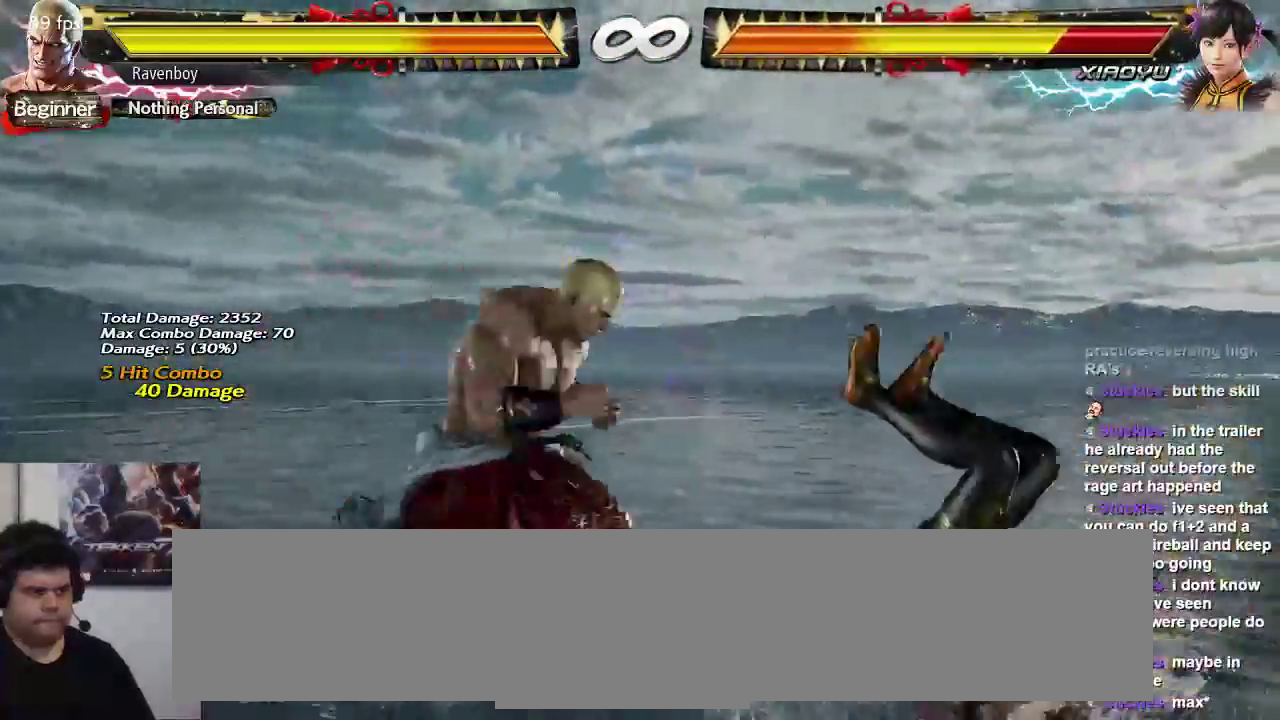
Gameplay with a controller (arcade stick); each line is a JSON object with the inputs held at the frame after it (dt_ms = milliseconds from this image to that frame). "events" lists button and stick changes between this image and that frame as [ms after this image, input, new state], when the widget could be followed in between. Not read: L3 R3.
{"dt_ms": 500, "buttons": ["SQUARE", "TRIANGLE"], "left_stick": "center", "events": [[17, "TRIANGLE", "down"], [50, "SQUARE", "up"], [50, "TRIANGLE", "up"], [150, "SQUARE", "down"], [150, "TRIANGLE", "down"], [167, "TRIANGLE", "up"], [217, "SQUARE", "up"], [317, "SQUARE", "down"], [317, "TRIANGLE", "down"], [367, "SQUARE", "up"], [367, "TRIANGLE", "up"], [467, "SQUARE", "down"], [467, "TRIANGLE", "down"]]}
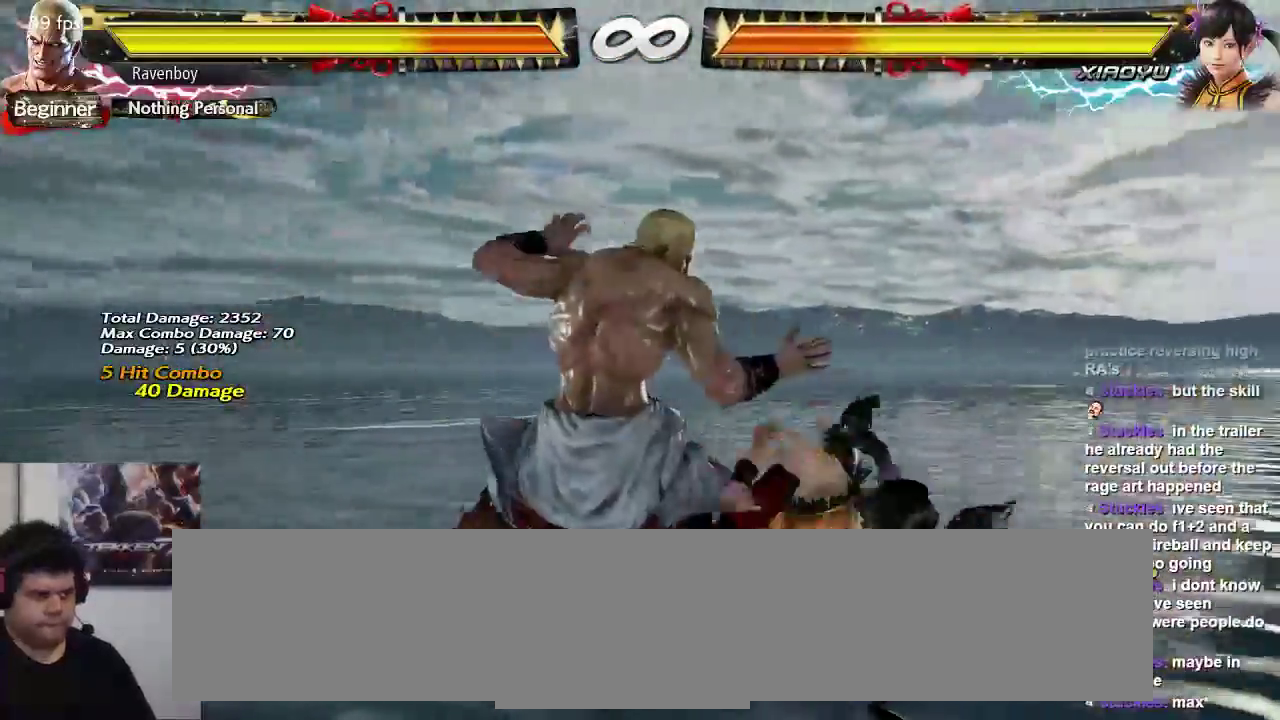
{"dt_ms": 500, "buttons": [], "left_stick": "center", "events": [[67, "SQUARE", "up"], [67, "TRIANGLE", "up"]]}
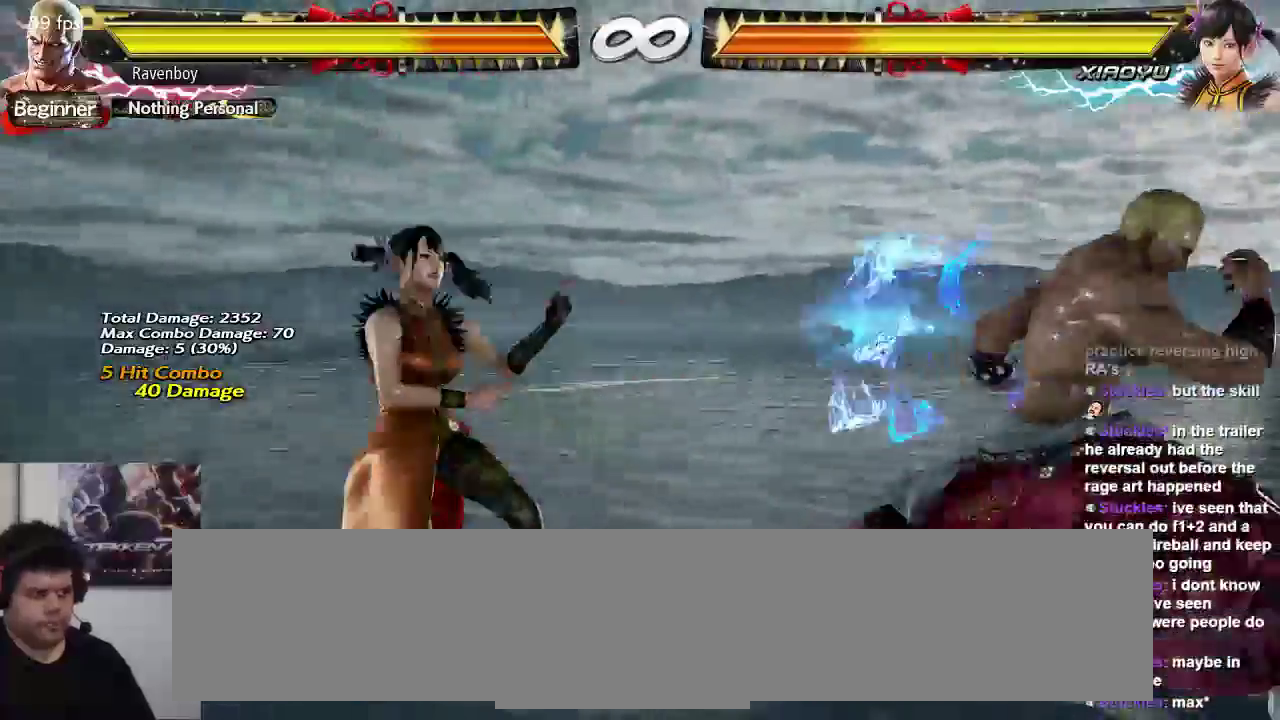
{"dt_ms": 1000, "buttons": [], "left_stick": "left"}
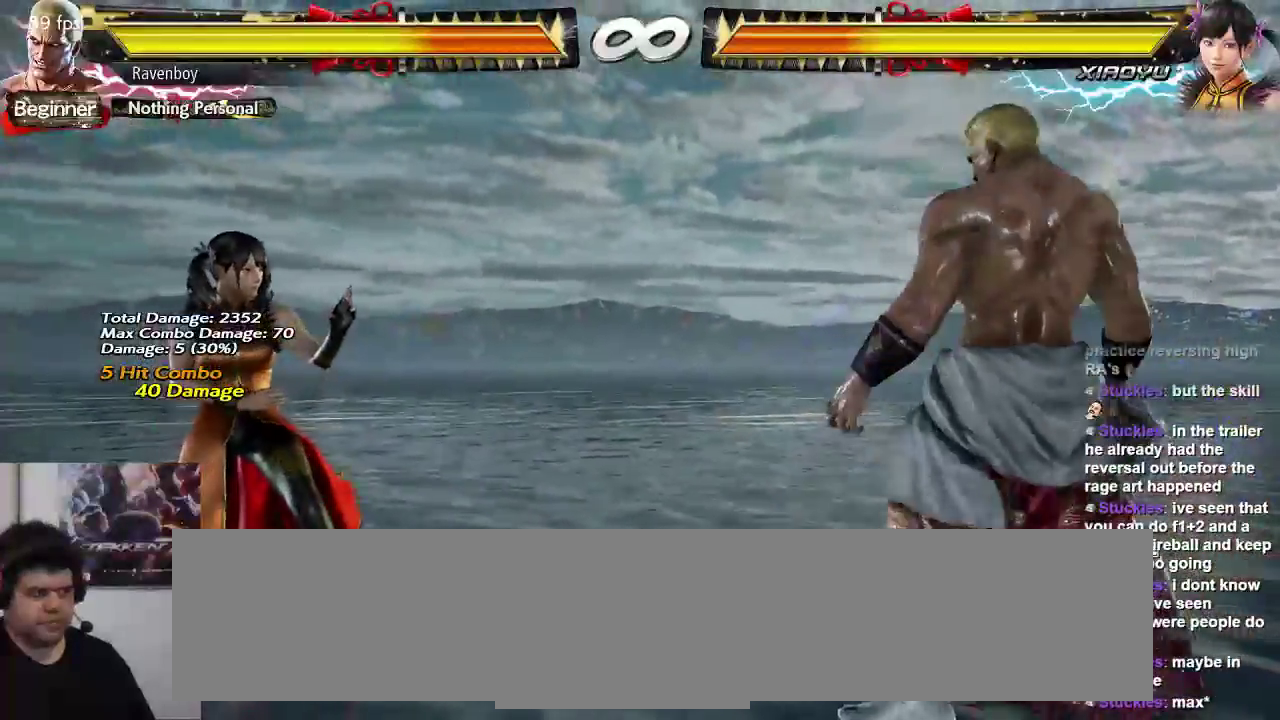
{"dt_ms": 500, "buttons": [], "left_stick": "left"}
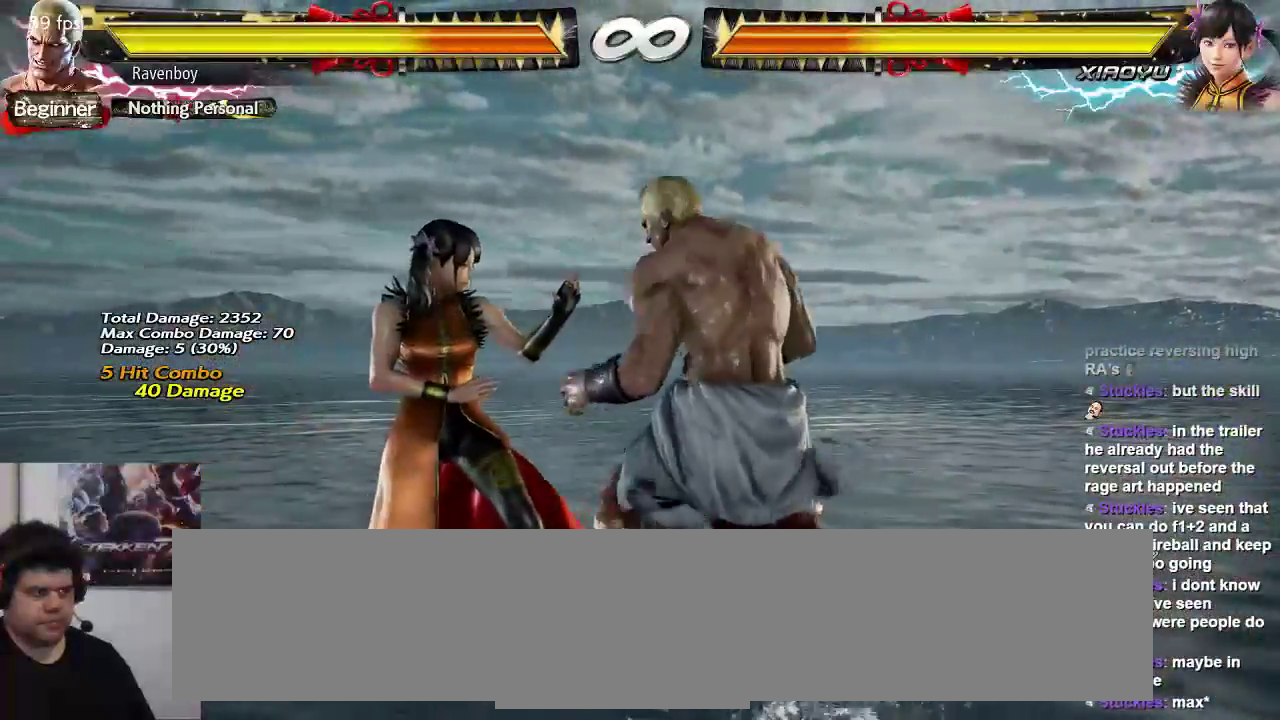
{"dt_ms": 500, "buttons": [], "left_stick": "center", "events": [[50, "left_stick", "center"]]}
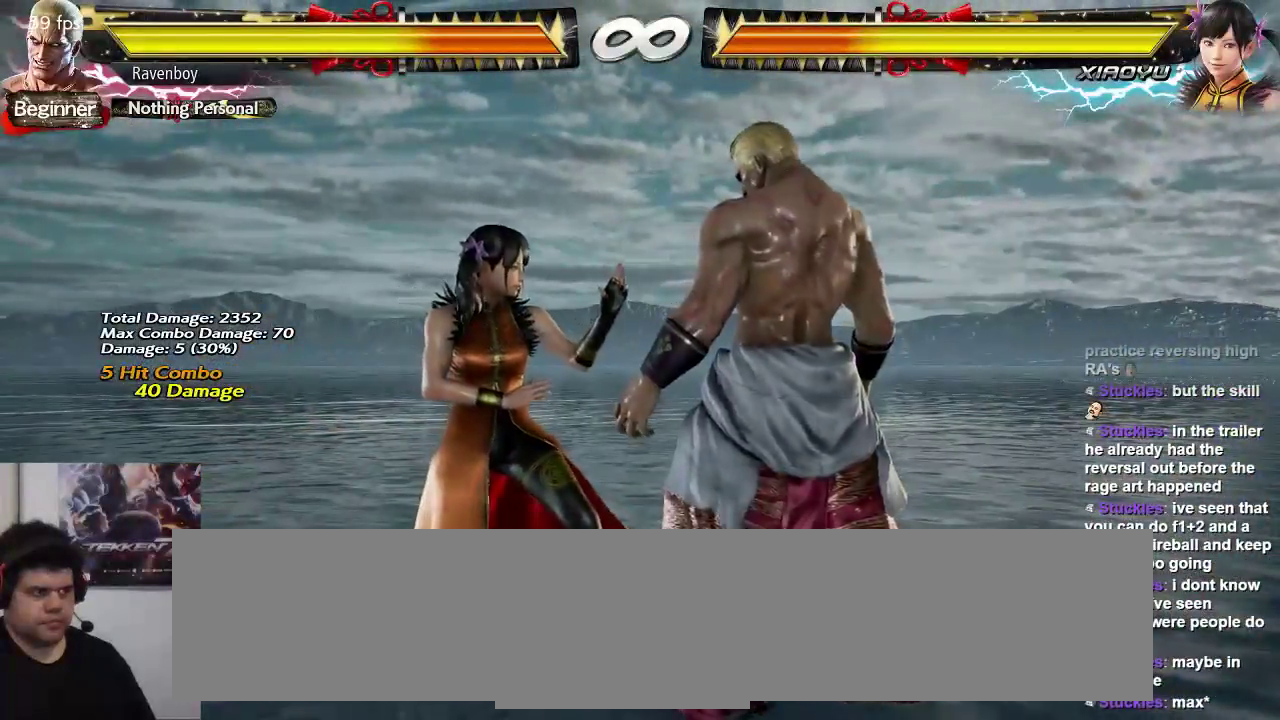
{"dt_ms": 500, "buttons": [], "left_stick": "center", "events": [[83, "left_stick", "left"], [117, "SQUARE", "down"], [117, "TRIANGLE", "down"], [217, "SQUARE", "up"], [217, "TRIANGLE", "up"], [250, "left_stick", "center"]]}
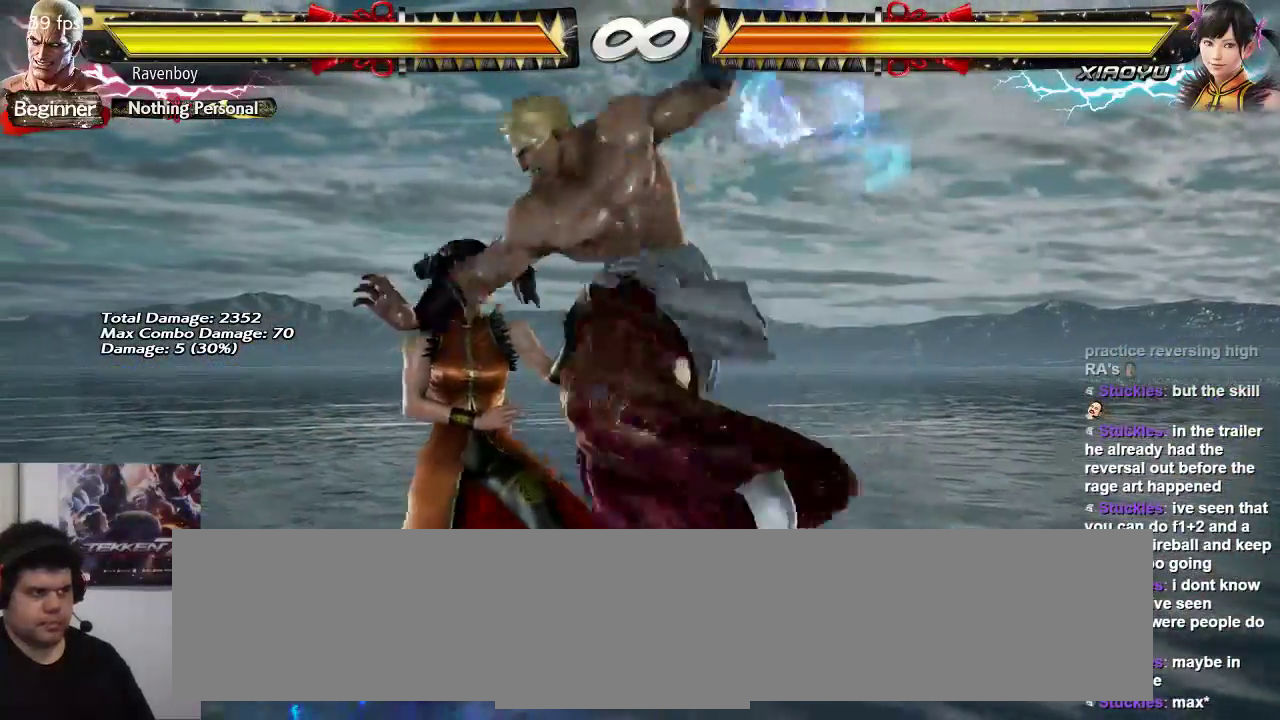
{"dt_ms": 500, "buttons": [], "left_stick": "down", "events": [[400, "left_stick", "down"], [433, "CIRCLE", "down"], [500, "CIRCLE", "up"]]}
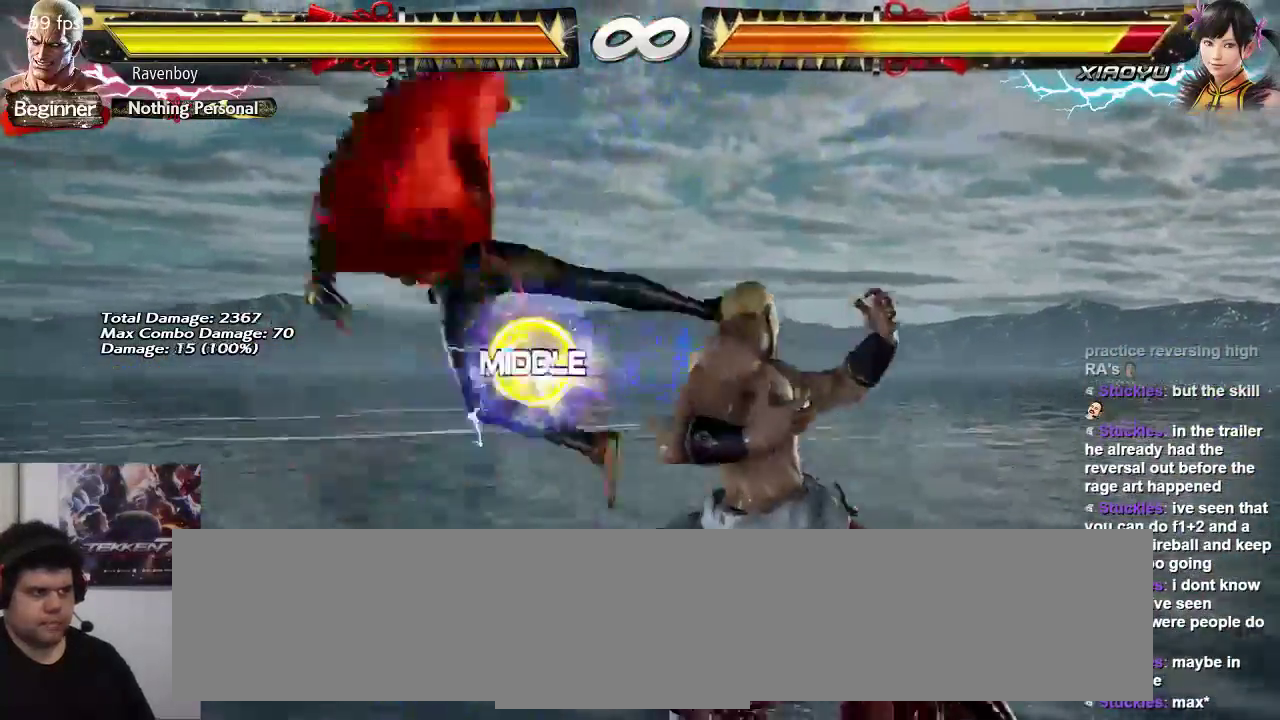
{"dt_ms": 500, "buttons": [], "left_stick": "center", "events": [[33, "left_stick", "center"], [100, "CROSS", "down"], [100, "left_stick", "left"], [167, "CROSS", "up"], [233, "left_stick", "center"], [267, "CROSS", "down"], [367, "CROSS", "up"], [433, "CROSS", "down"], [500, "CROSS", "up"]]}
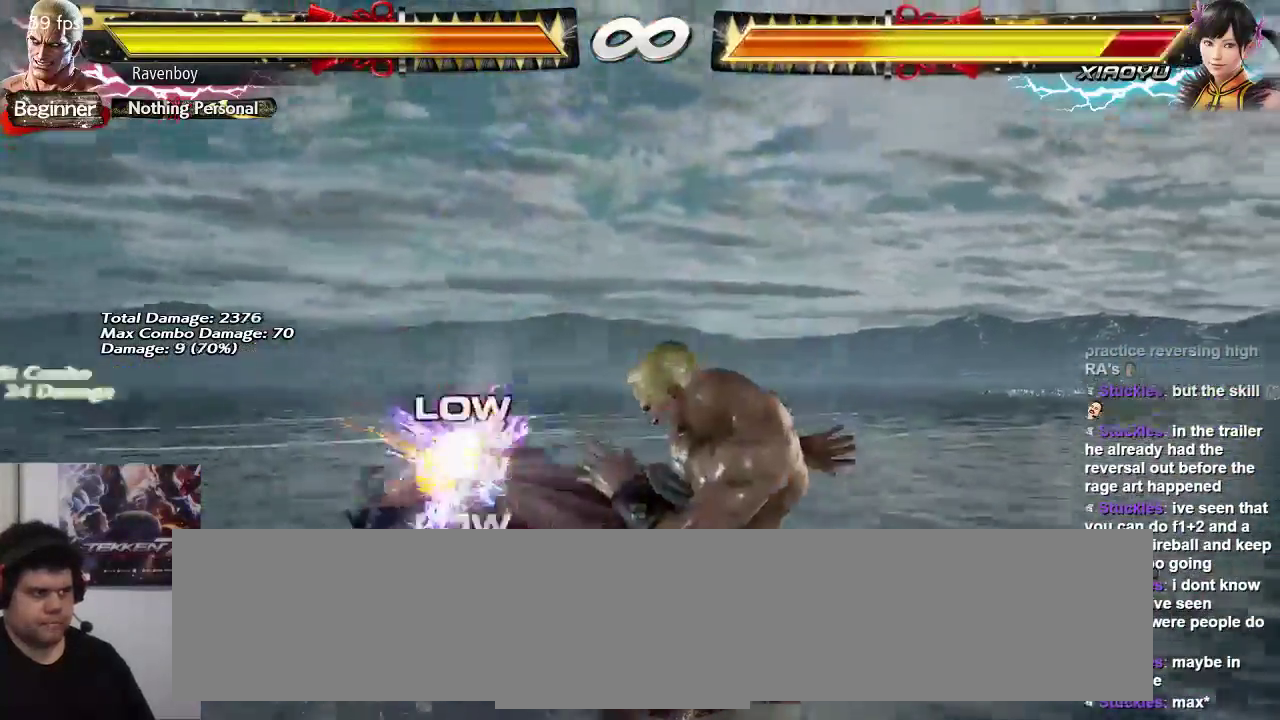
{"dt_ms": 500, "buttons": [], "left_stick": "center", "events": [[67, "CROSS", "down"], [167, "CROSS", "up"]]}
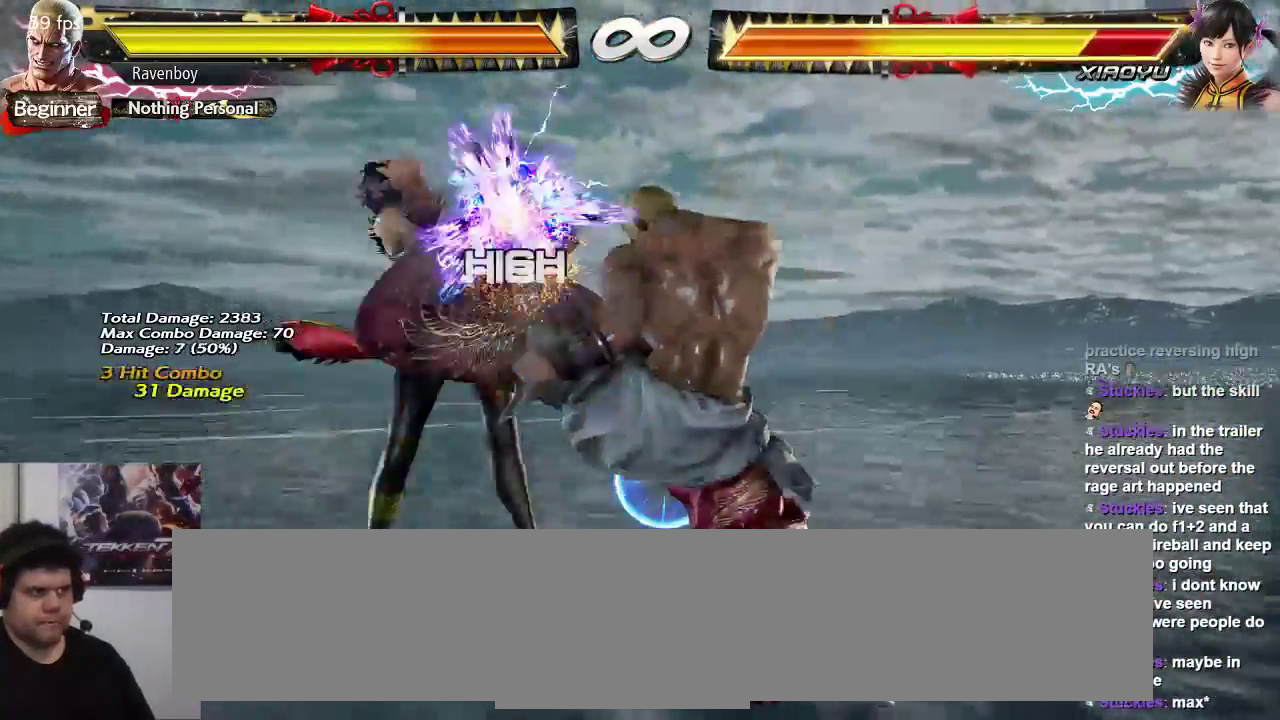
{"dt_ms": 500, "buttons": [], "left_stick": "right", "events": [[100, "left_stick", "right"], [117, "CIRCLE", "down"], [150, "CIRCLE", "up"], [250, "CIRCLE", "down"], [317, "CIRCLE", "up"], [383, "CIRCLE", "down"], [450, "CIRCLE", "up"]]}